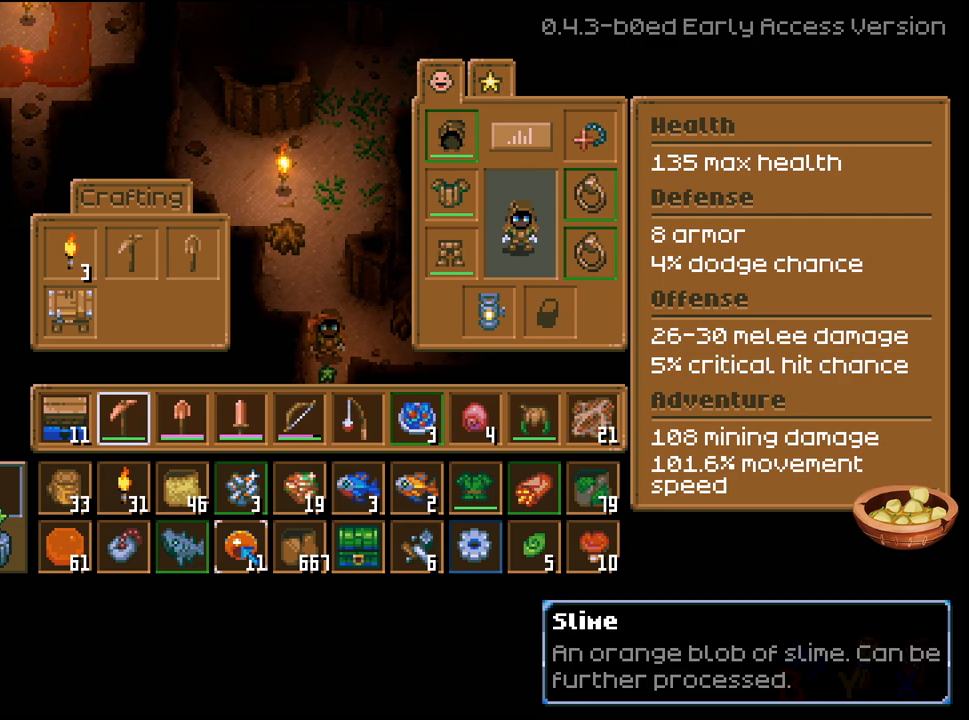
Gameplay with a controller (Xbox layout); each line is a JSON object with the inputs held at the frame after it. "events" lists button and stick changes between this image and that frame as [ms after this image, input, new state], when the widget could be followed in between.
{"buttons": [], "left_stick": "center", "right_stick": "center", "events": [[417, "DPAD_RIGHT", "down"], [450, "DPAD_RIGHT", "up"]]}
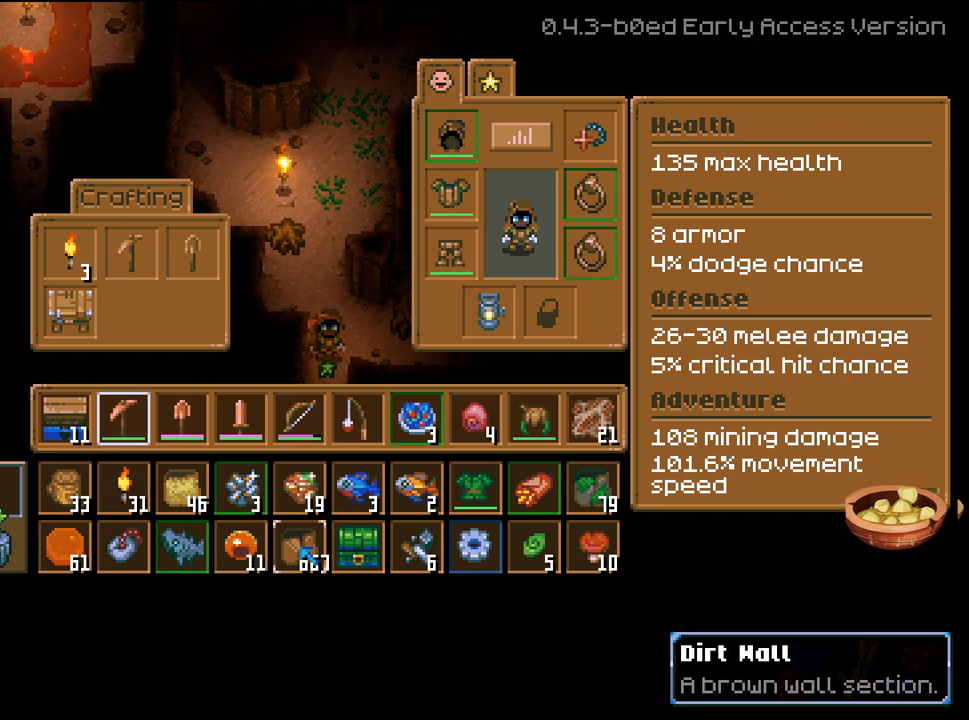
{"buttons": [], "left_stick": "center", "right_stick": "center", "events": [[33, "DPAD_RIGHT", "down"], [117, "DPAD_RIGHT", "up"], [183, "DPAD_RIGHT", "down"], [267, "DPAD_RIGHT", "up"], [350, "DPAD_RIGHT", "down"], [433, "DPAD_RIGHT", "up"]]}
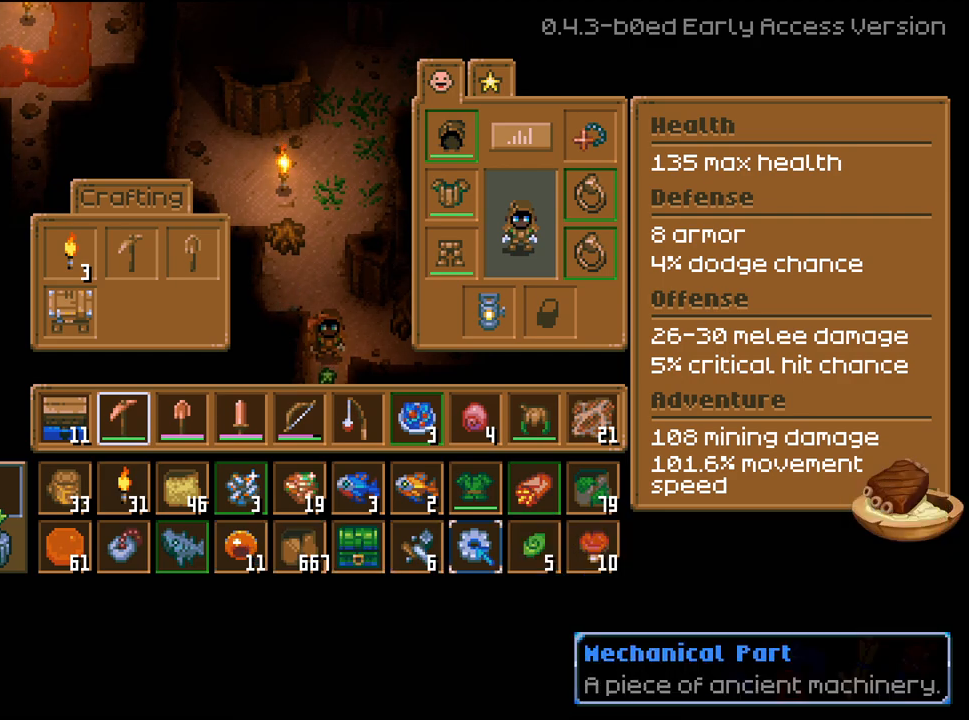
{"buttons": [], "left_stick": "center", "right_stick": "center", "events": [[17, "DPAD_RIGHT", "down"], [117, "DPAD_RIGHT", "up"], [300, "DPAD_UP", "down"], [400, "DPAD_UP", "up"]]}
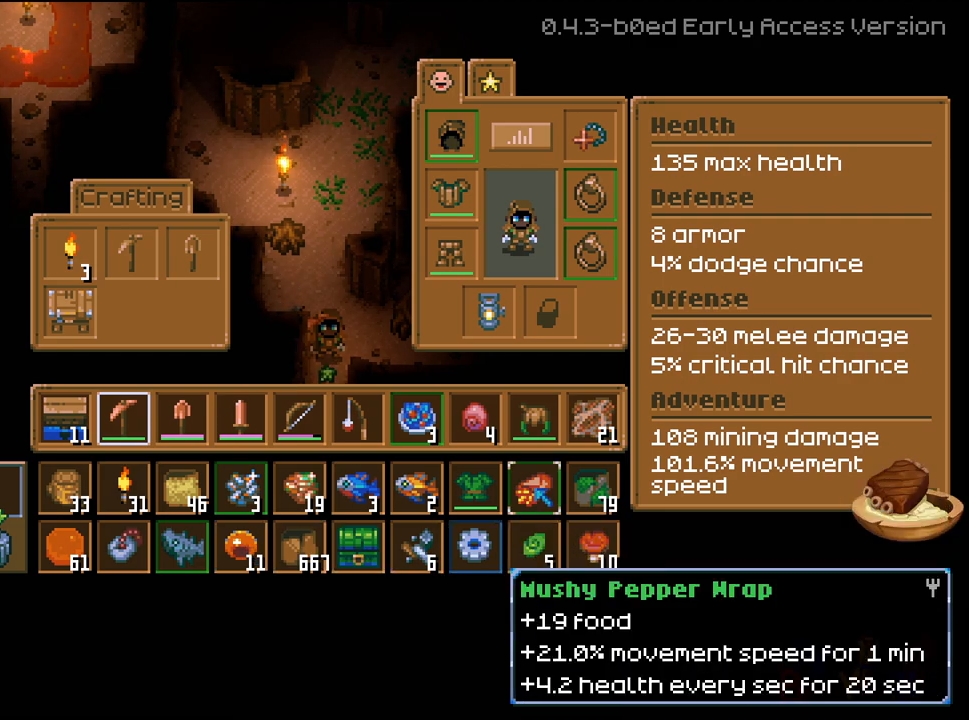
{"buttons": [], "left_stick": "center", "right_stick": "center", "events": [[33, "A", "down"], [117, "A", "up"], [233, "DPAD_LEFT", "down"], [300, "DPAD_LEFT", "up"], [400, "DPAD_LEFT", "down"], [500, "DPAD_LEFT", "up"]]}
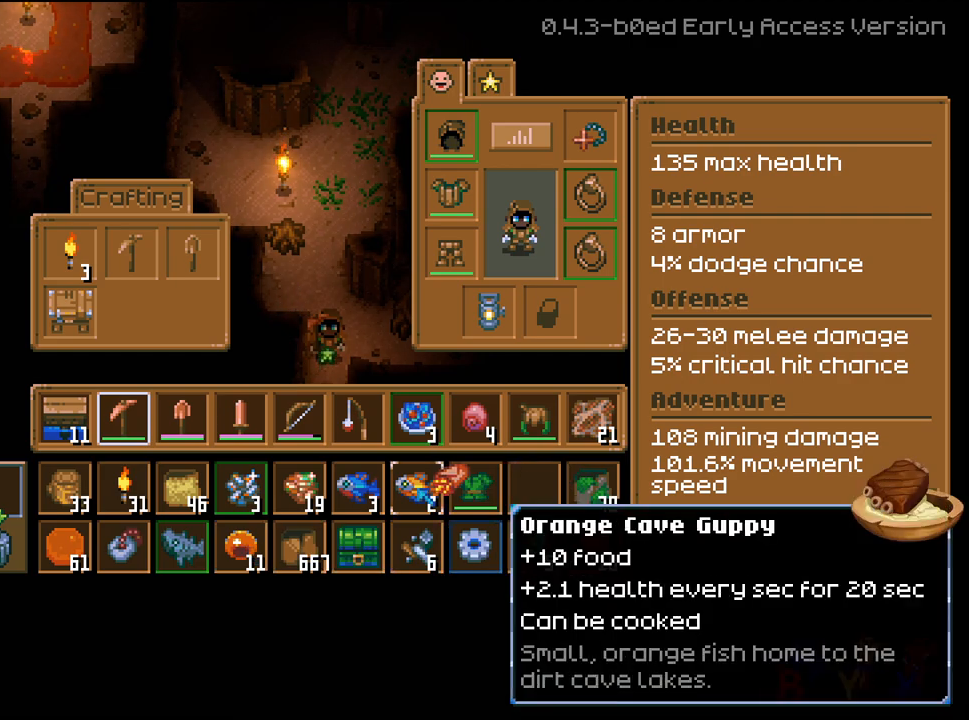
{"buttons": [], "left_stick": "center", "right_stick": "center", "events": [[133, "DPAD_UP", "down"], [233, "DPAD_UP", "up"], [333, "A", "down"], [433, "A", "up"]]}
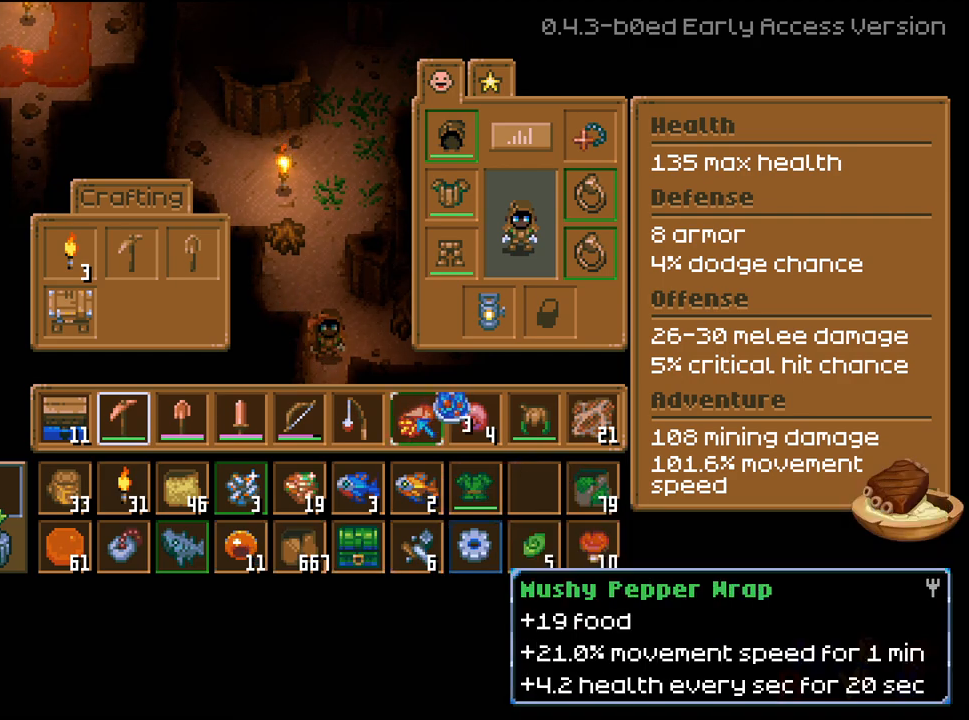
{"buttons": [], "left_stick": "center", "right_stick": "center", "events": [[33, "DPAD_DOWN", "down"], [133, "DPAD_DOWN", "up"], [233, "DPAD_RIGHT", "down"], [333, "DPAD_RIGHT", "up"]]}
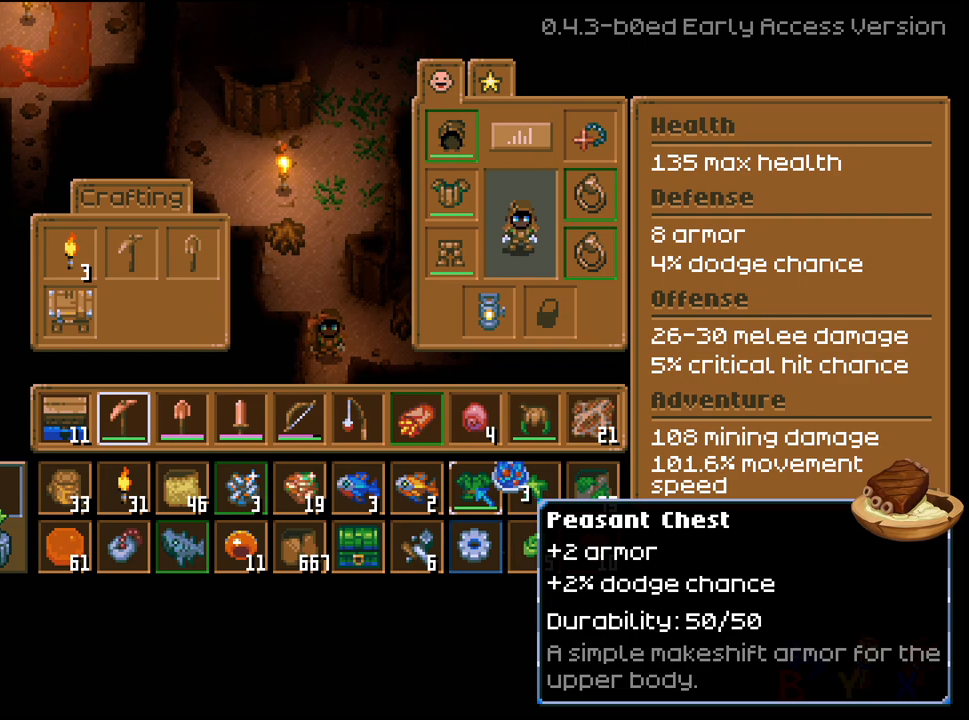
{"buttons": [], "left_stick": "center", "right_stick": "center", "events": []}
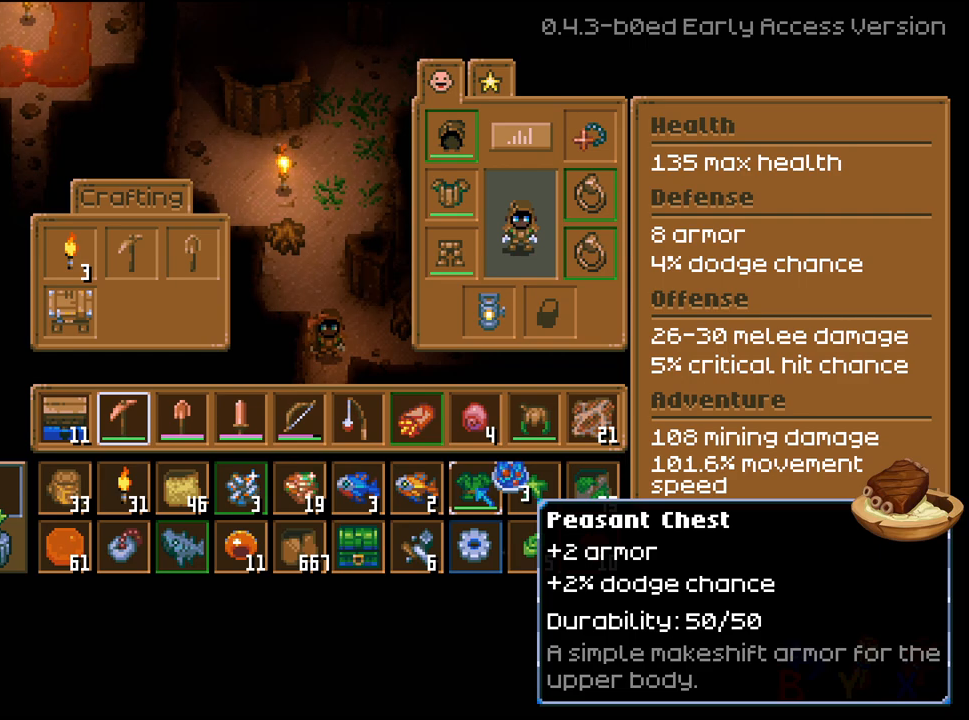
{"buttons": [], "left_stick": "center", "right_stick": "center", "events": []}
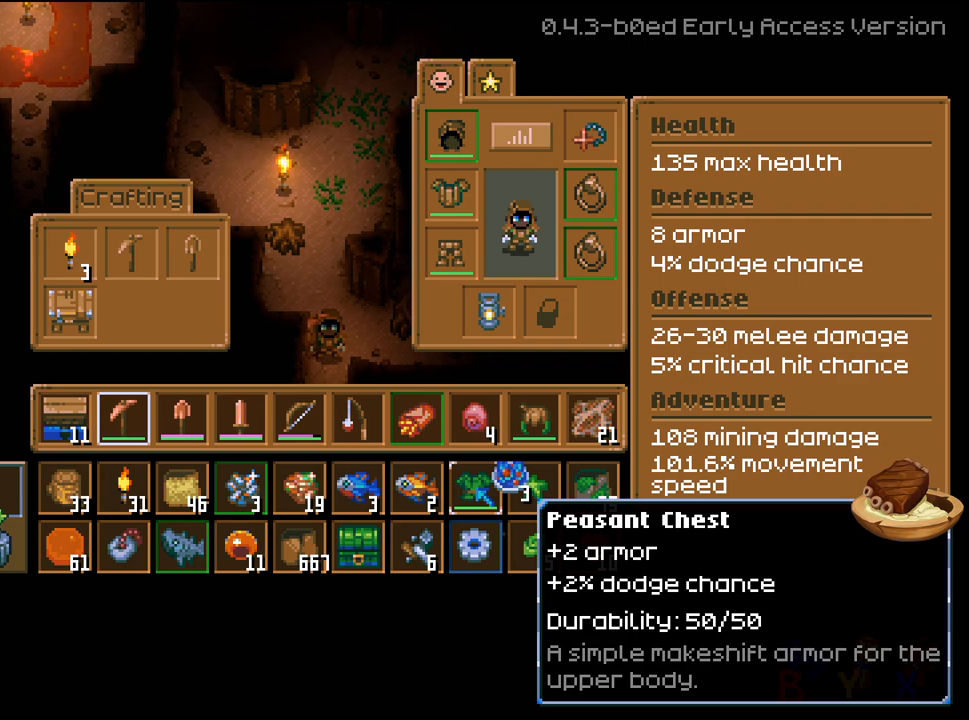
{"buttons": [], "left_stick": "center", "right_stick": "center", "events": []}
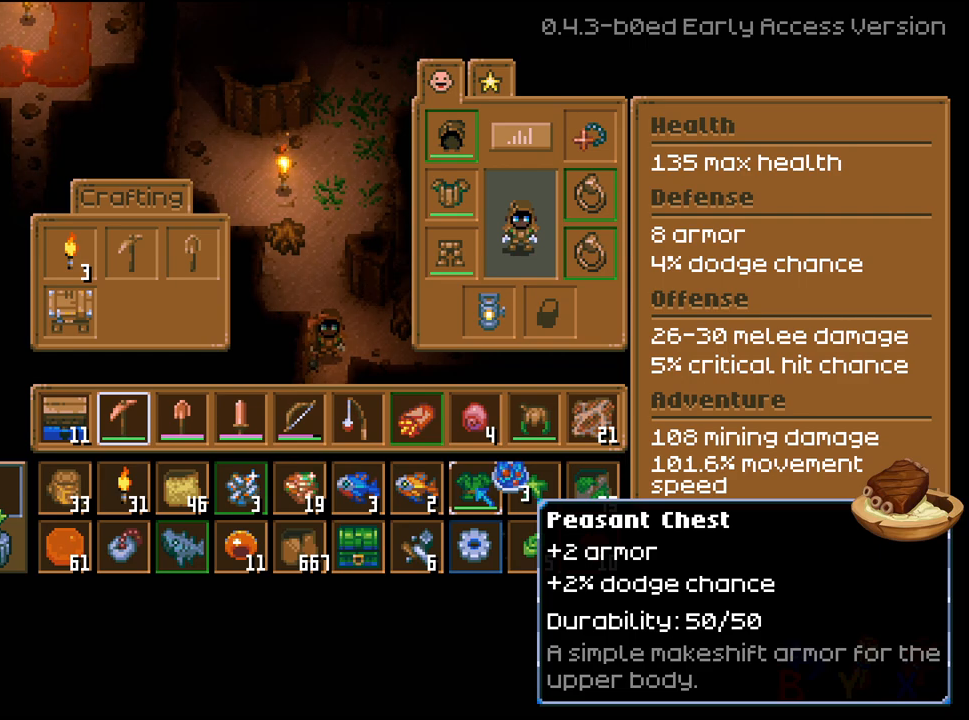
{"buttons": [], "left_stick": "center", "right_stick": "center", "events": []}
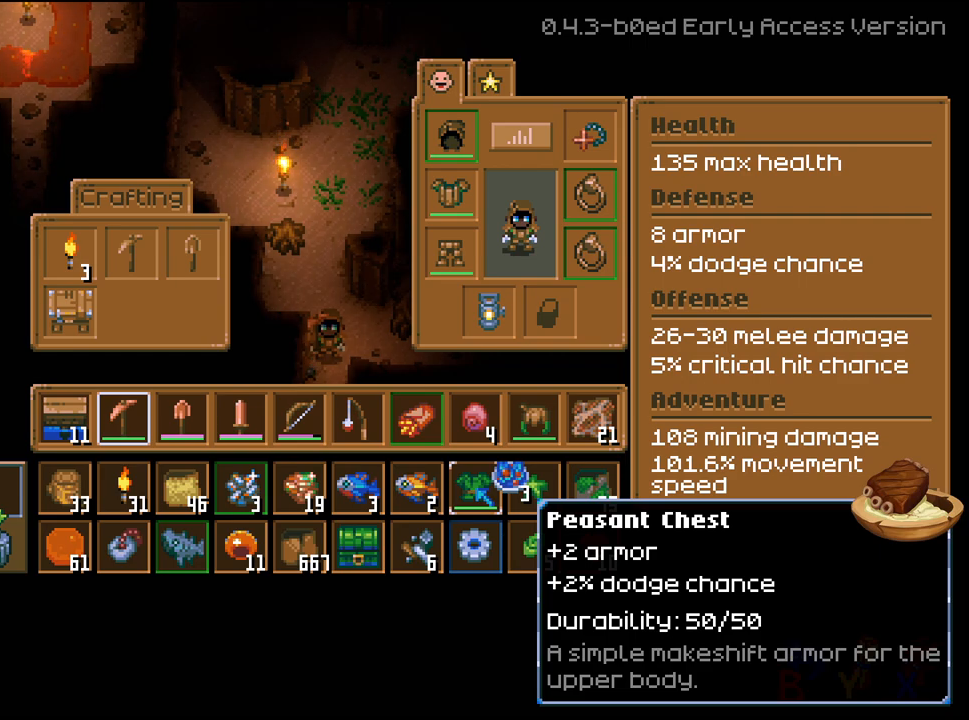
{"buttons": [], "left_stick": "center", "right_stick": "center", "events": []}
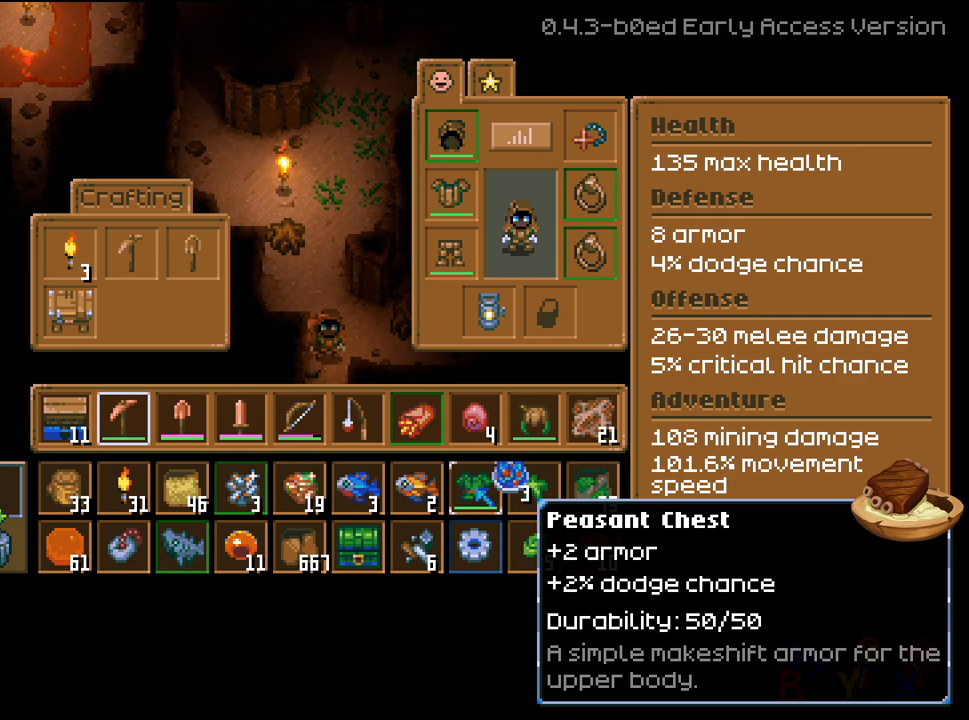
{"buttons": [], "left_stick": "center", "right_stick": "center", "events": [[67, "DPAD_RIGHT", "down"], [83, "DPAD_RIGHT", "up"]]}
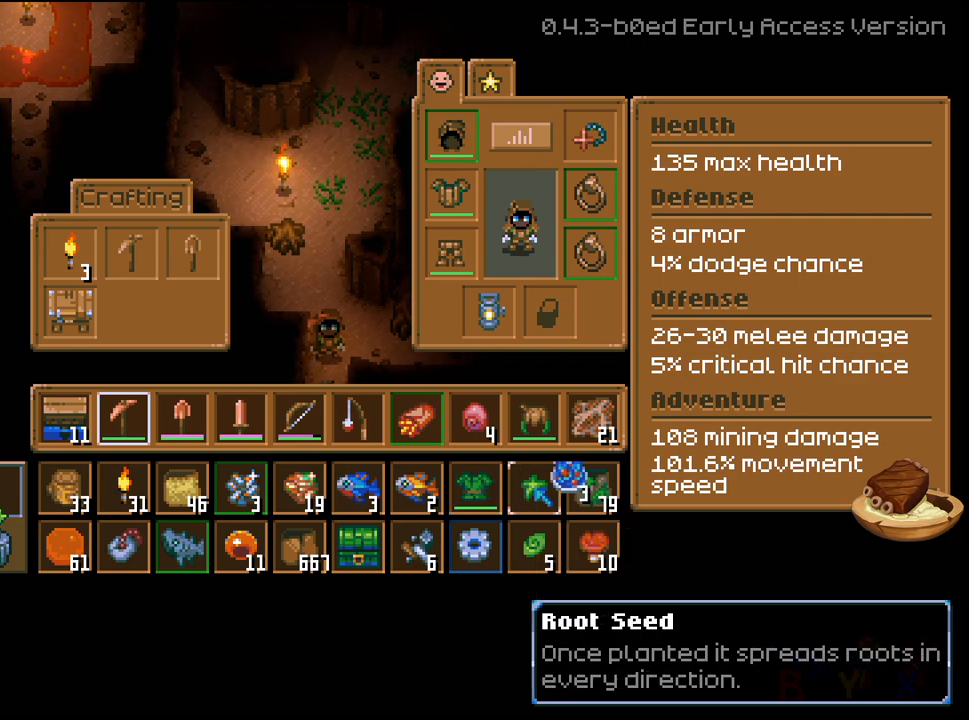
{"buttons": [], "left_stick": "center", "right_stick": "center", "events": []}
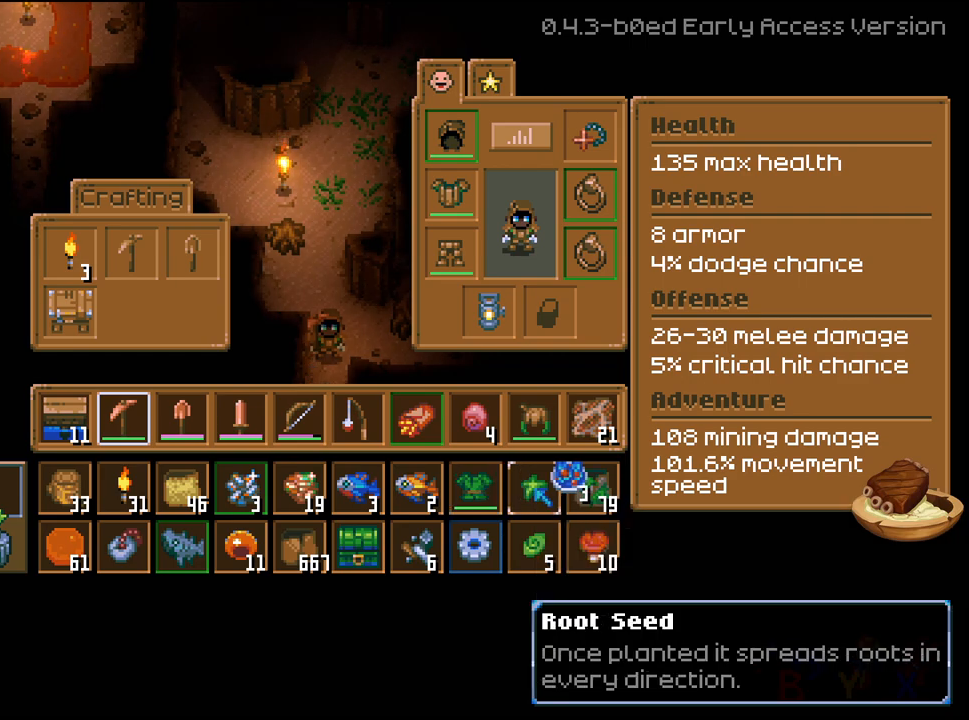
{"buttons": [], "left_stick": "center", "right_stick": "center", "events": []}
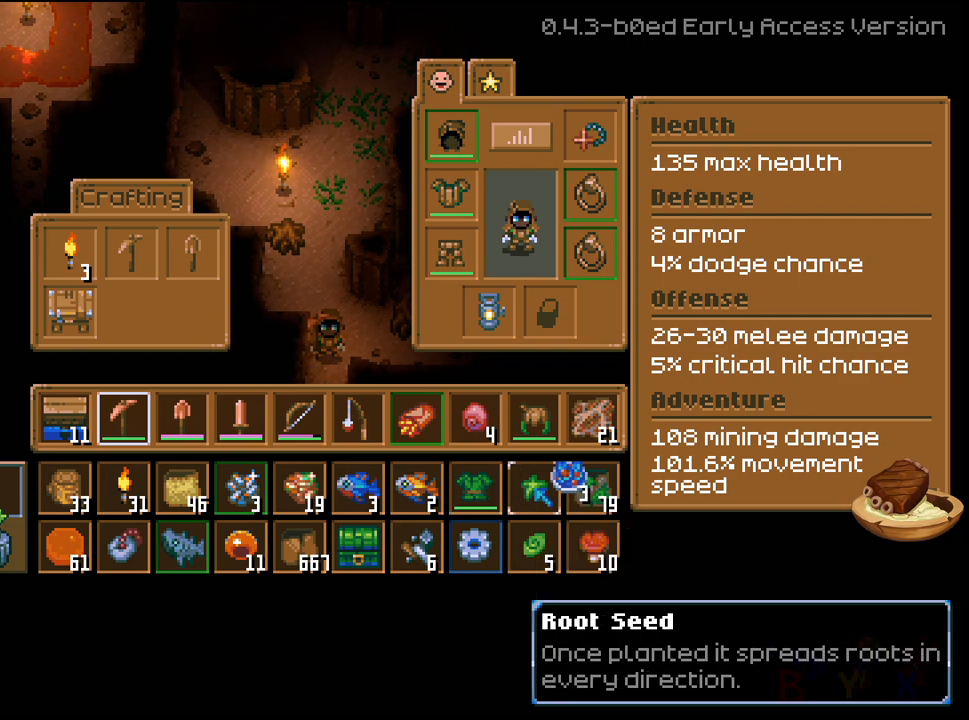
{"buttons": [], "left_stick": "center", "right_stick": "center", "events": []}
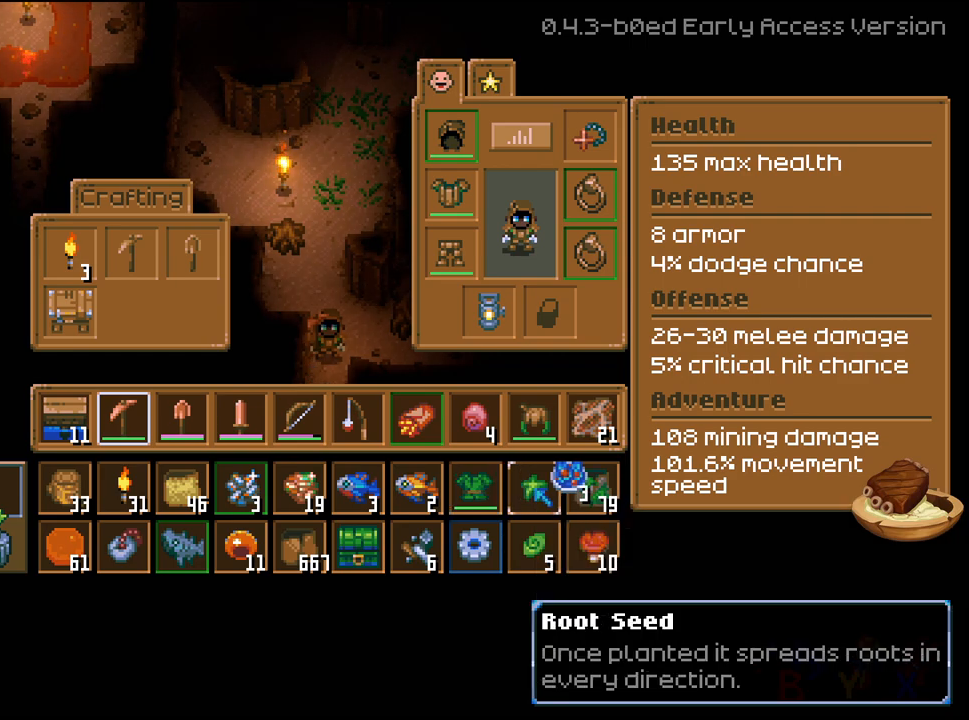
{"buttons": [], "left_stick": "center", "right_stick": "center", "events": [[300, "A", "down"], [350, "A", "up"]]}
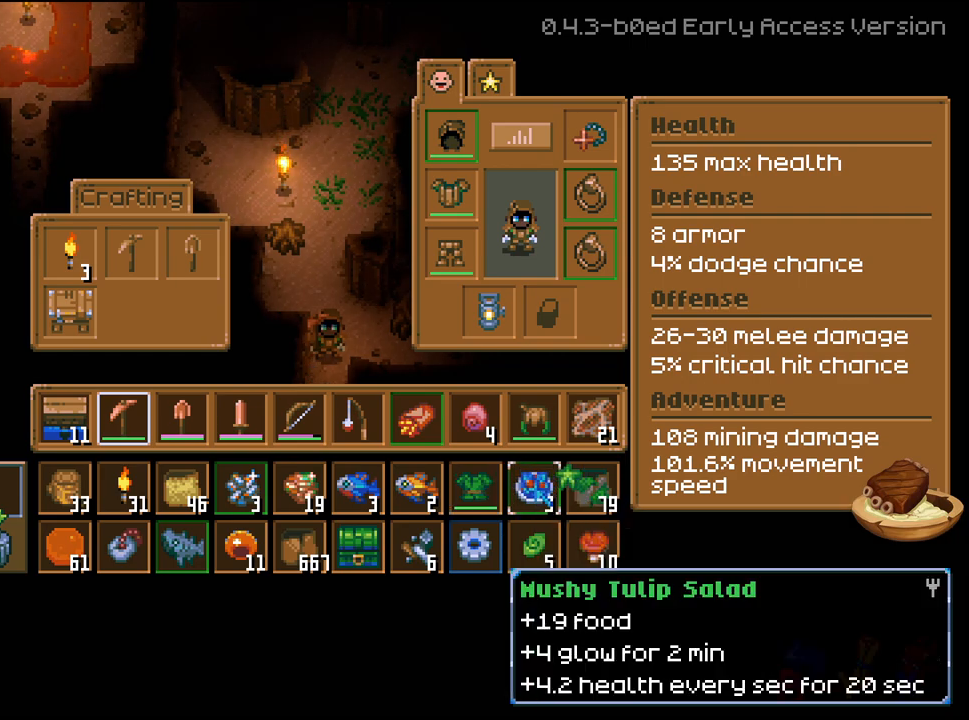
{"buttons": [], "left_stick": "center", "right_stick": "center", "events": []}
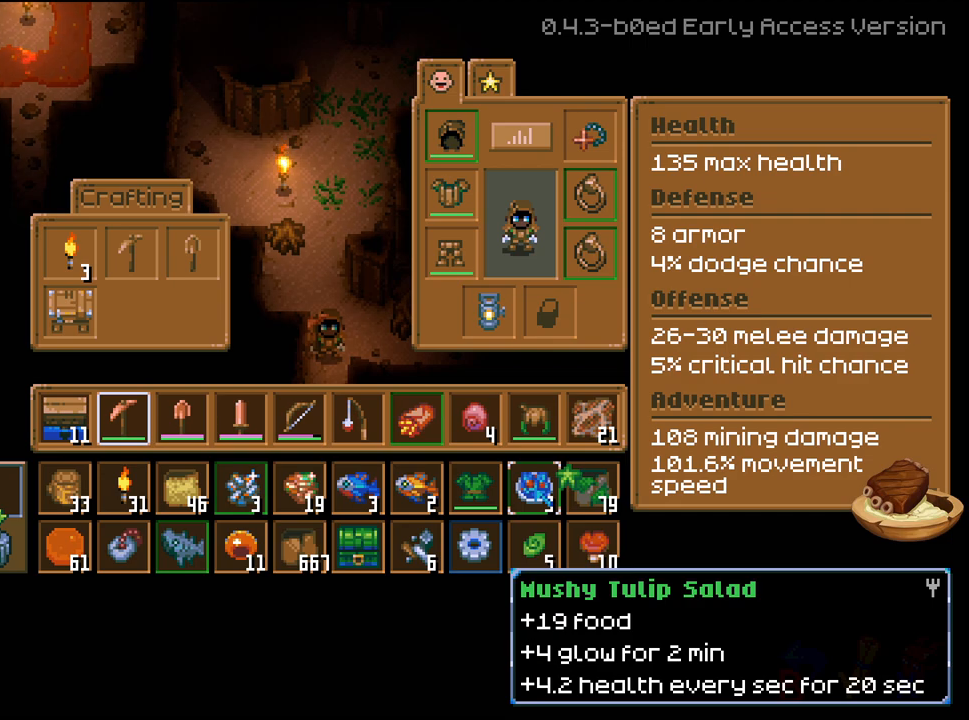
{"buttons": [], "left_stick": "center", "right_stick": "center", "events": []}
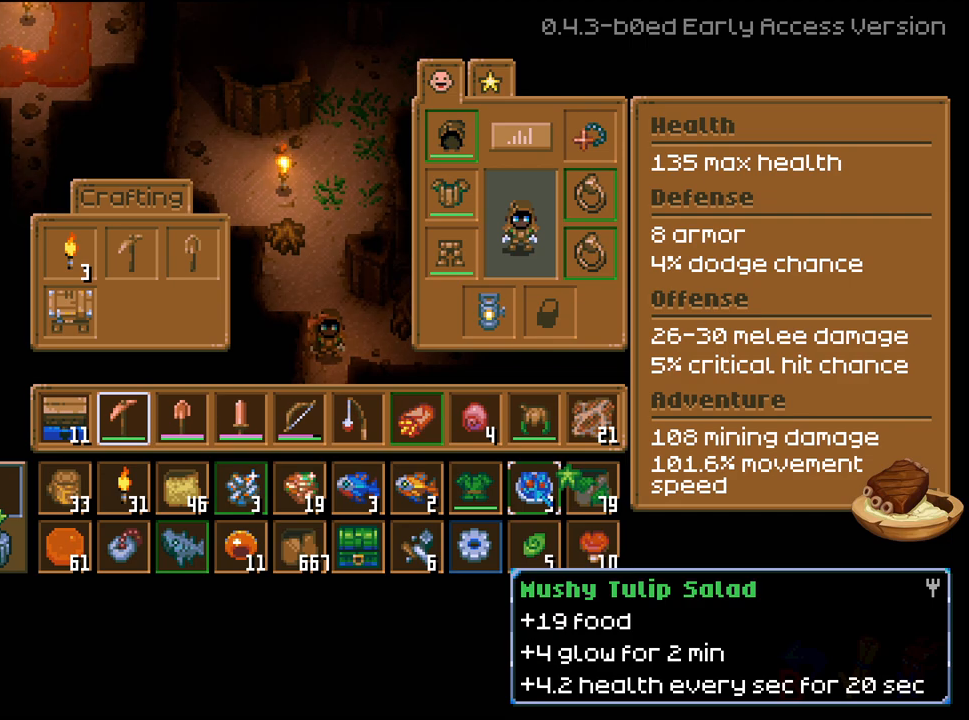
{"buttons": [], "left_stick": "center", "right_stick": "center", "events": []}
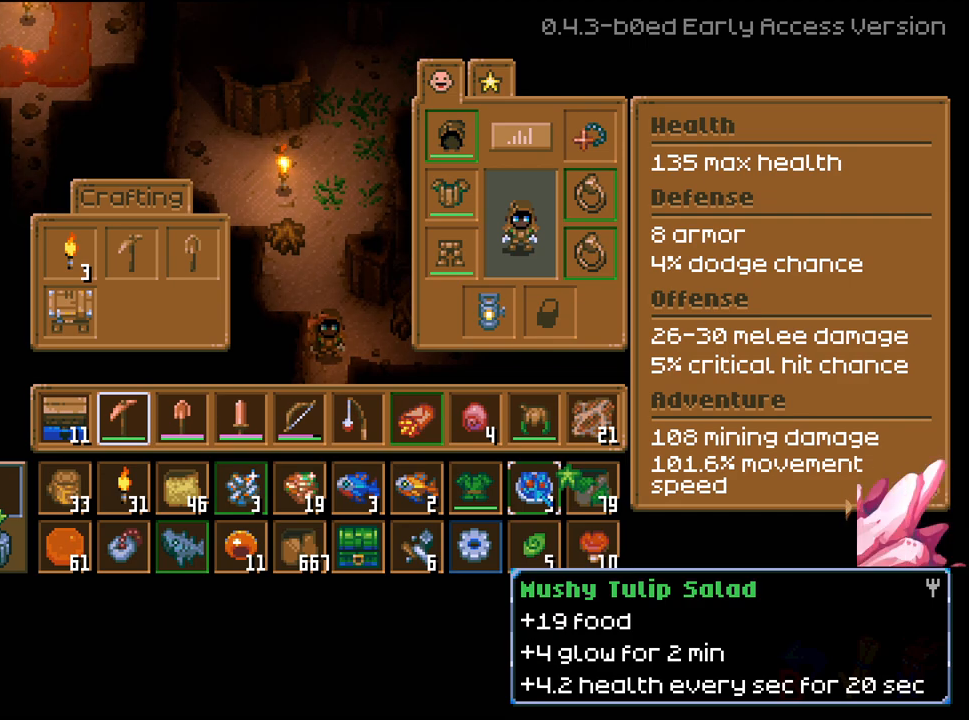
{"buttons": [], "left_stick": "center", "right_stick": "center", "events": [[167, "B", "down"], [283, "B", "up"]]}
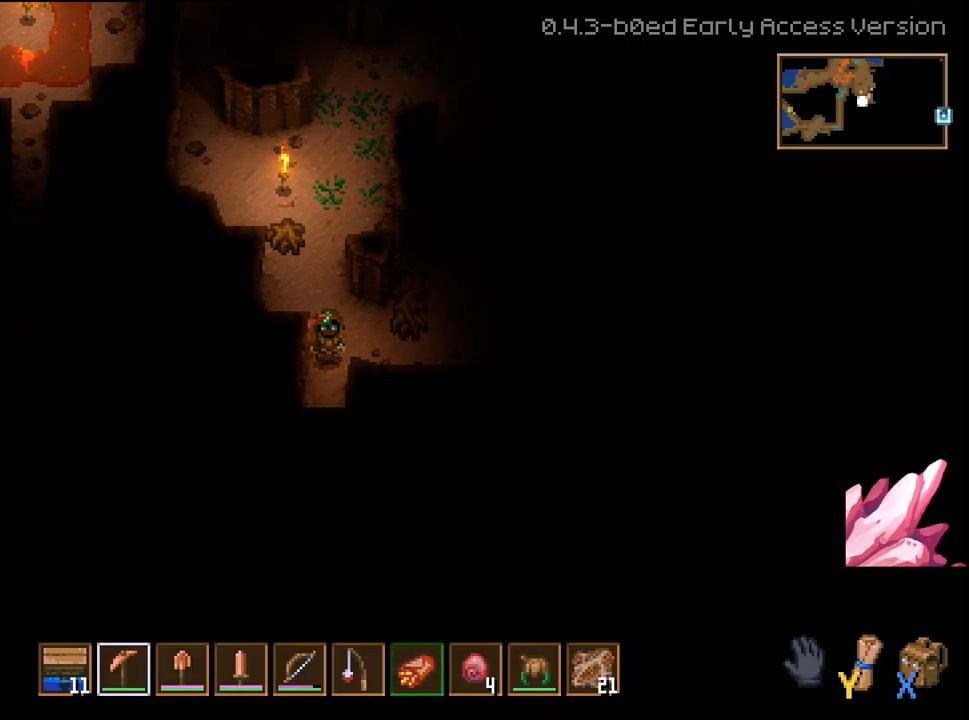
{"buttons": [], "left_stick": "center", "right_stick": "center", "events": []}
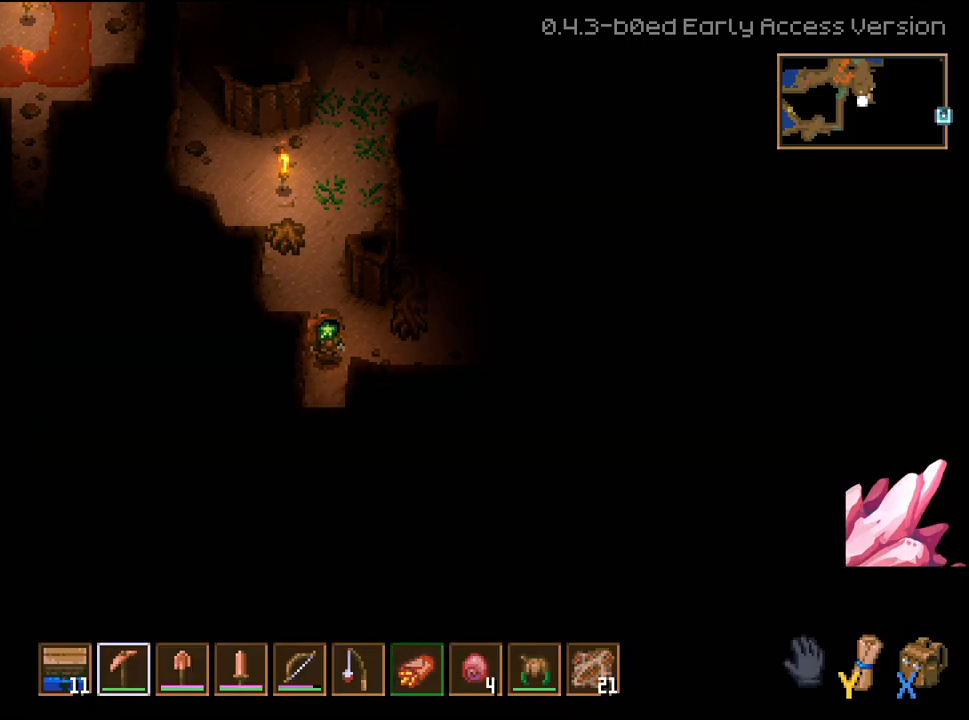
{"buttons": [], "left_stick": "center", "right_stick": "center", "events": []}
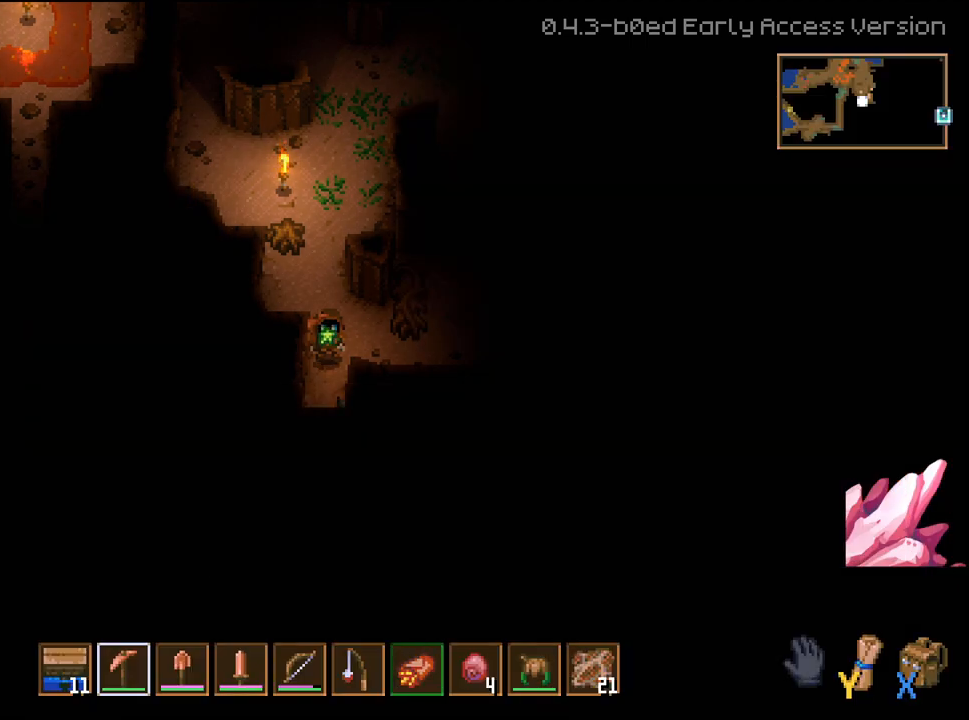
{"buttons": [], "left_stick": "center", "right_stick": "center", "events": [[250, "L1", "down"], [367, "L1", "up"]]}
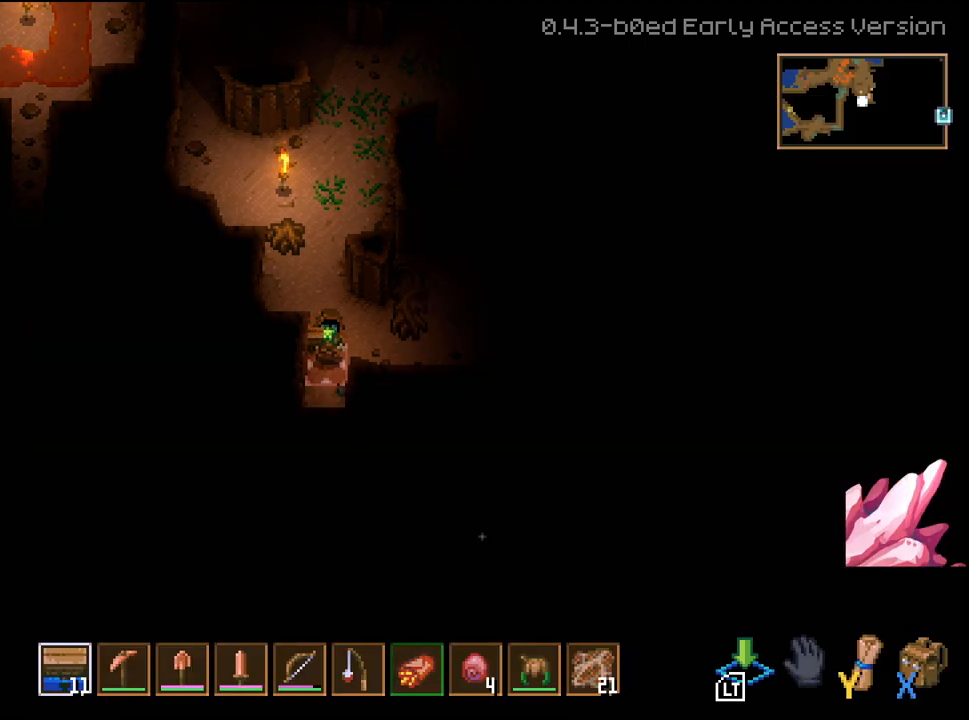
{"buttons": [], "left_stick": "center", "right_stick": "center", "events": [[17, "L1", "down"], [100, "L1", "up"], [200, "L1", "down"], [267, "L1", "up"], [367, "L1", "down"], [433, "L1", "up"]]}
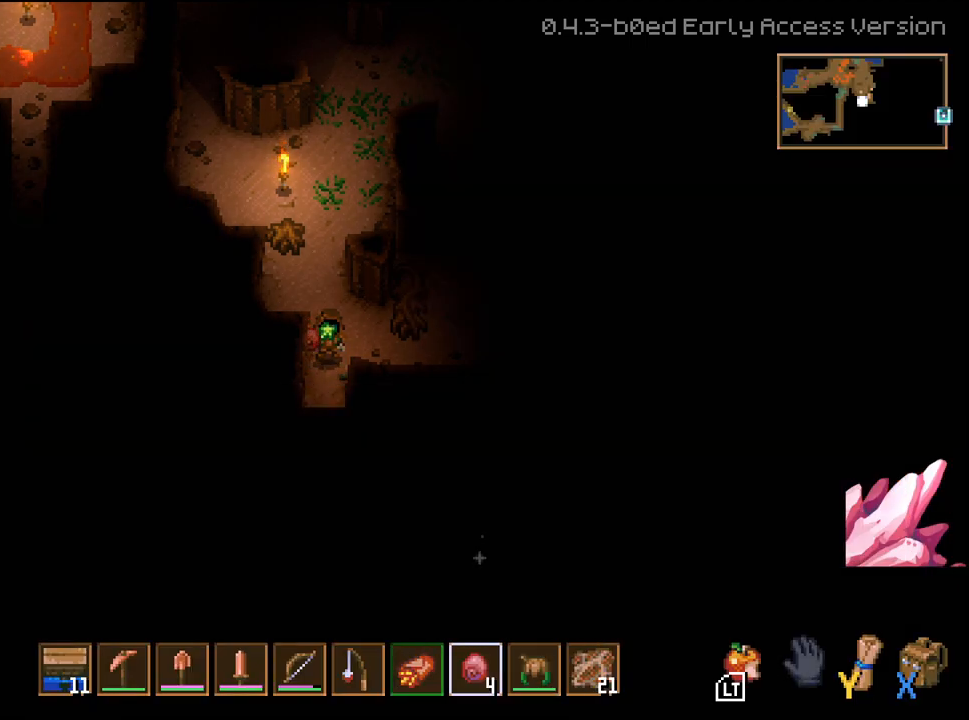
{"buttons": ["L2"], "left_stick": "center", "right_stick": "center", "events": [[200, "L1", "down"], [283, "L1", "up"], [417, "L2", "down"]]}
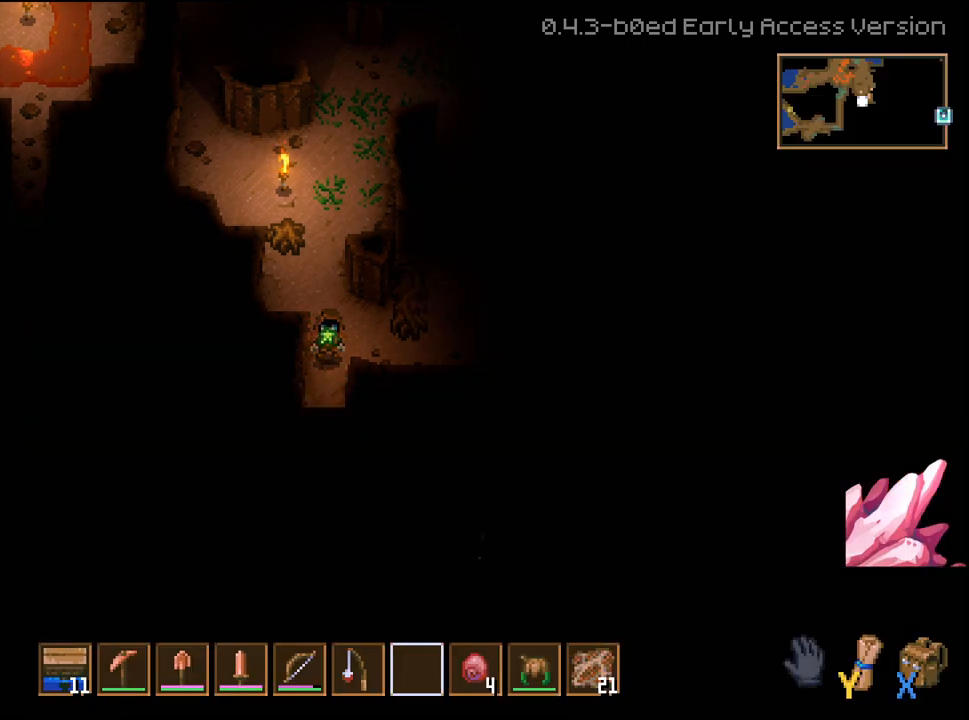
{"buttons": [], "left_stick": "center", "right_stick": "center", "events": [[50, "L2", "up"]]}
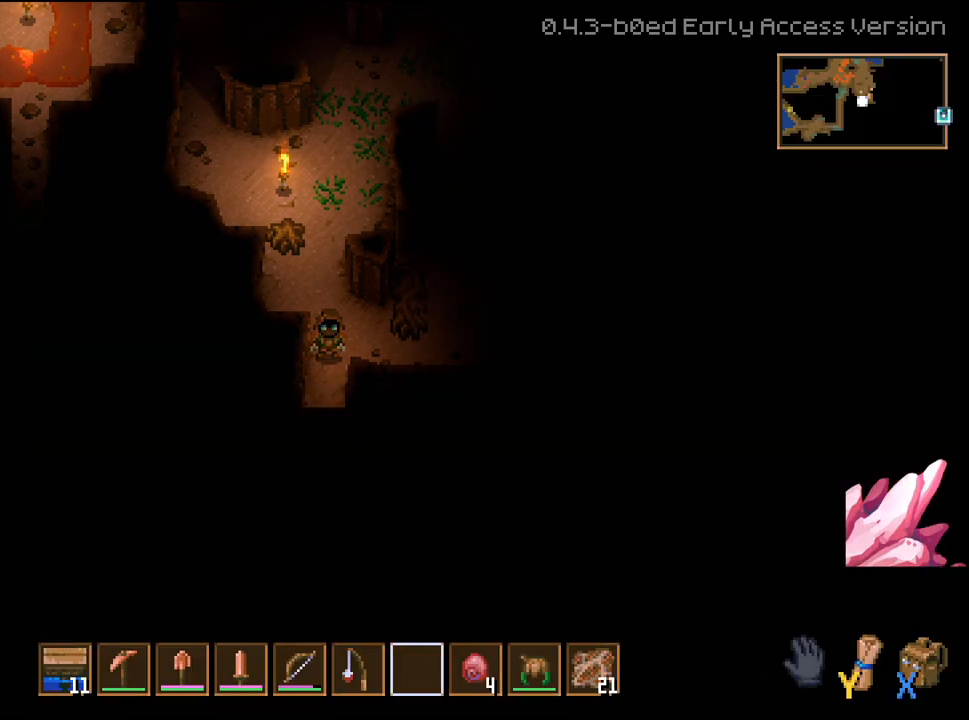
{"buttons": [], "left_stick": "up", "right_stick": "center", "events": [[500, "left_stick", "up"]]}
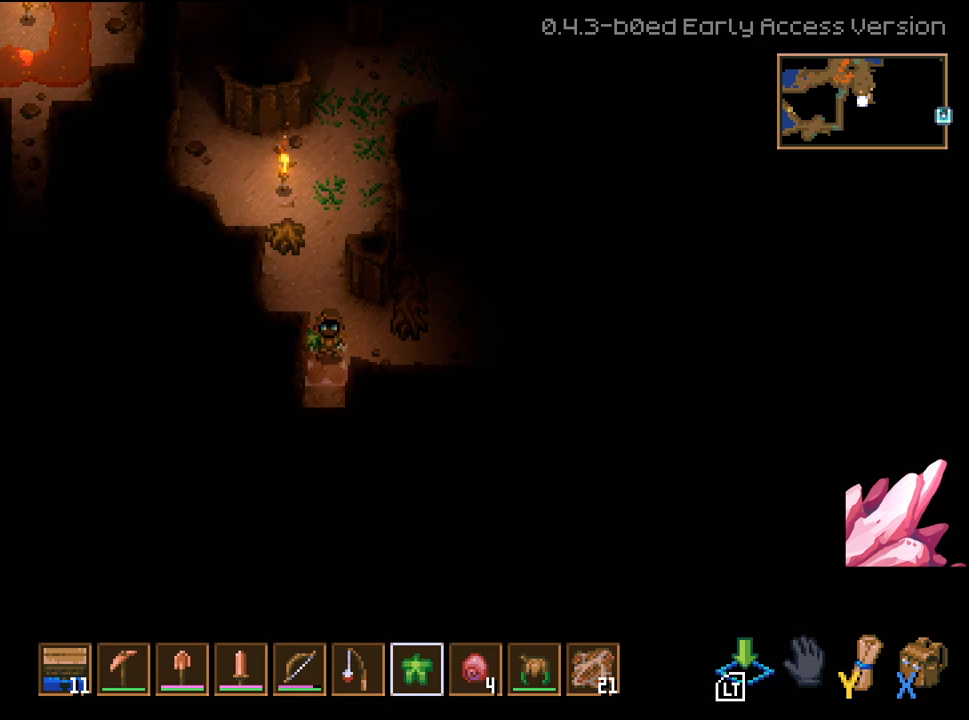
{"buttons": [], "left_stick": "down", "right_stick": "center", "events": [[317, "left_stick", "down"]]}
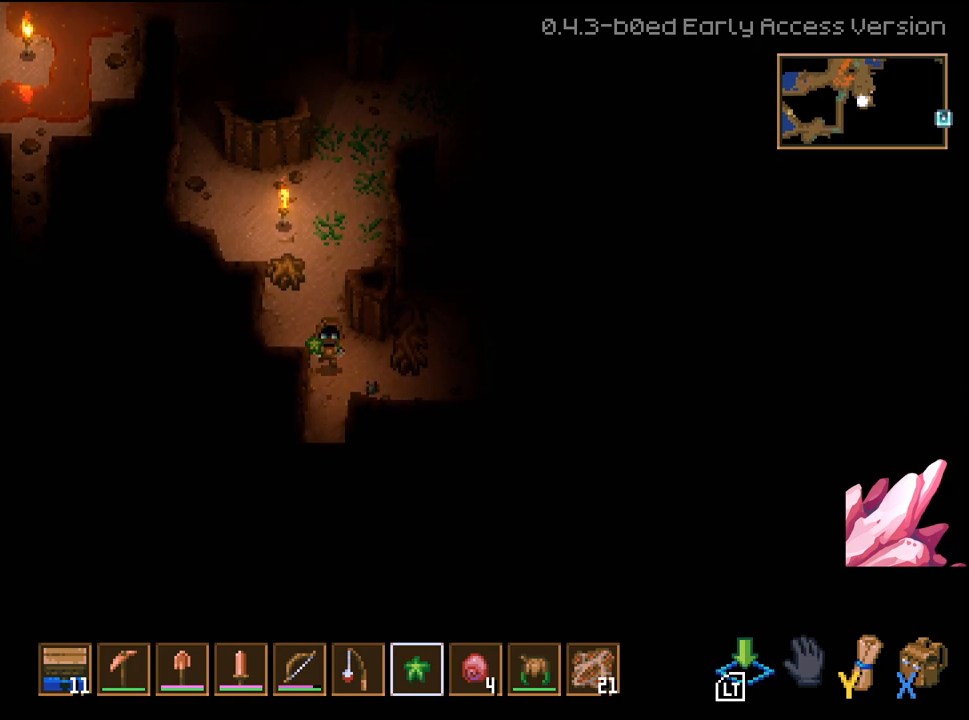
{"buttons": [], "left_stick": "center", "right_stick": "center", "events": [[50, "left_stick", "center"]]}
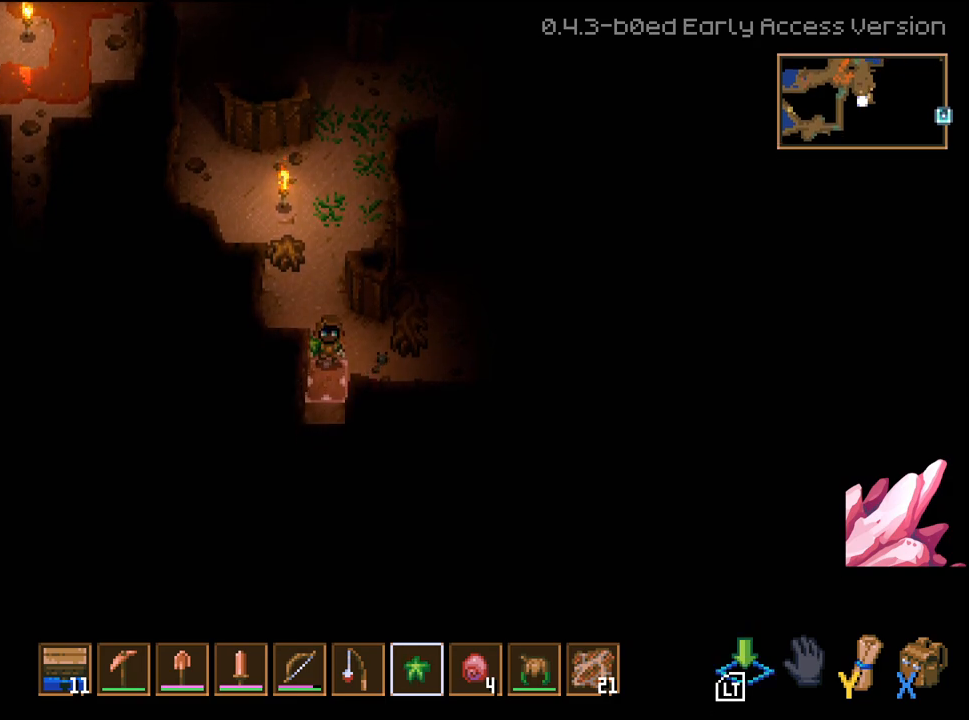
{"buttons": ["R2"], "left_stick": "up-right", "right_stick": "center", "events": [[117, "left_stick", "right"], [300, "left_stick", "up-right"], [367, "R2", "down"]]}
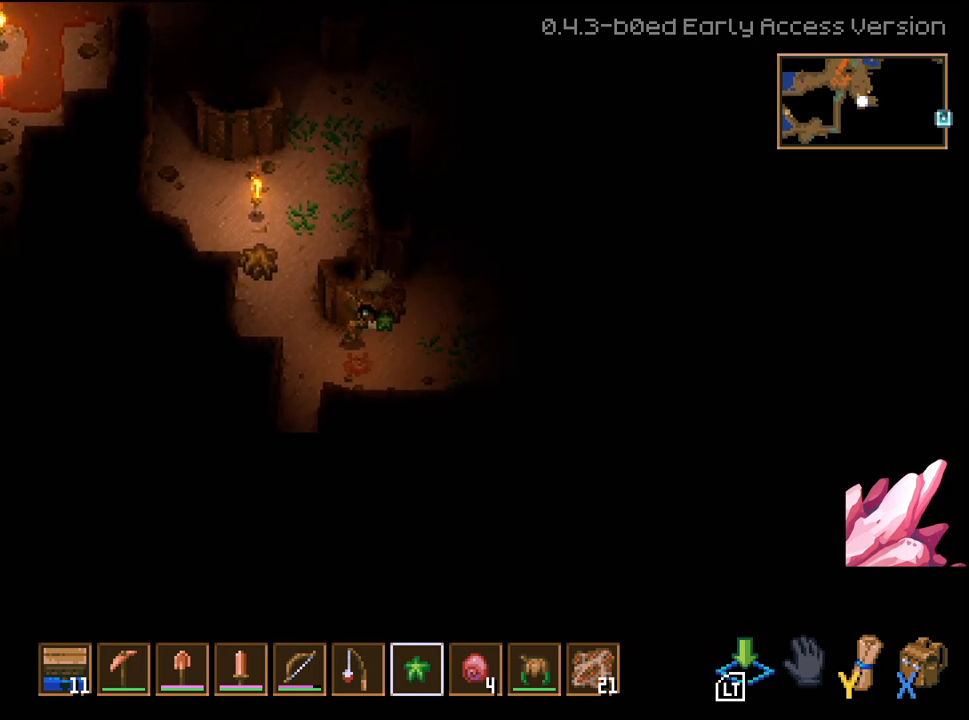
{"buttons": [], "left_stick": "up", "right_stick": "center", "events": [[83, "R2", "up"], [217, "left_stick", "up"], [250, "R2", "down"], [400, "R2", "up"]]}